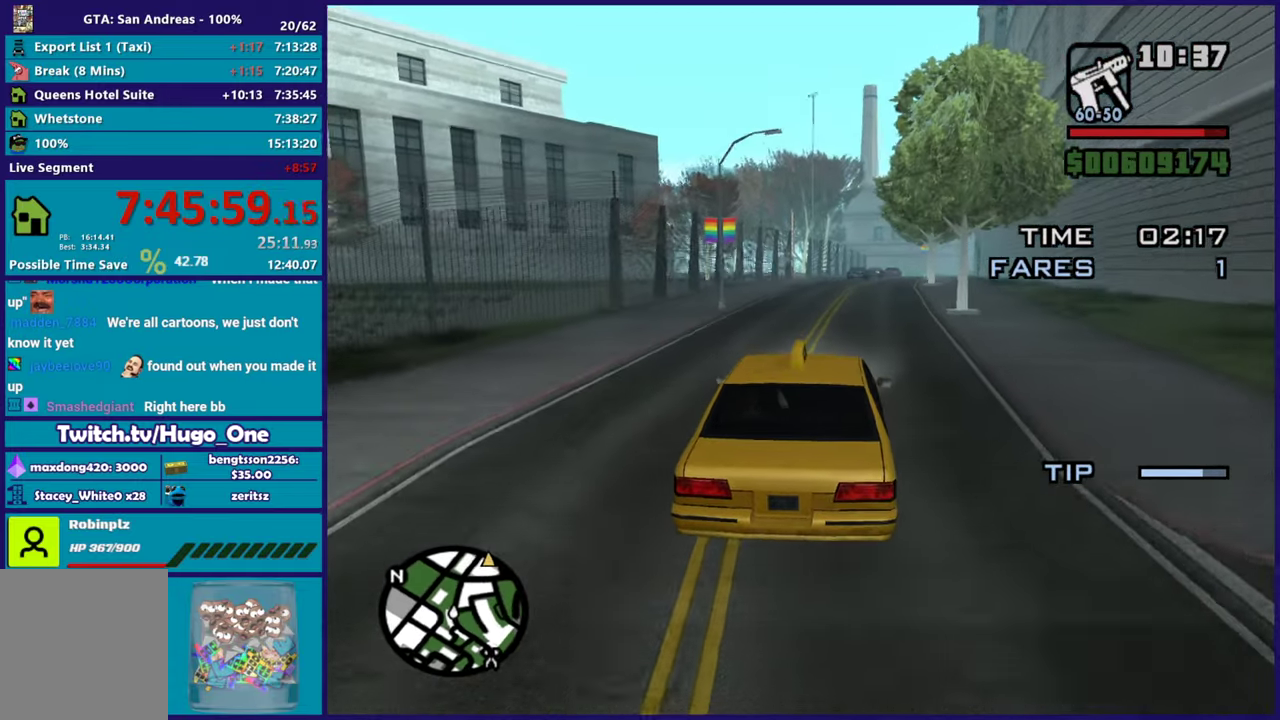
Gameplay with a controller (Xbox layout); each line is a JSON object with the inputs held at the frame after it. "events" lists button and stick changes between this image and that frame as [ms after this image, input, new state], when the widget could be followed in between.
{"buttons": ["R2"], "left_stick": "down-right", "right_stick": "down", "events": [[367, "left_stick", "down-right"]]}
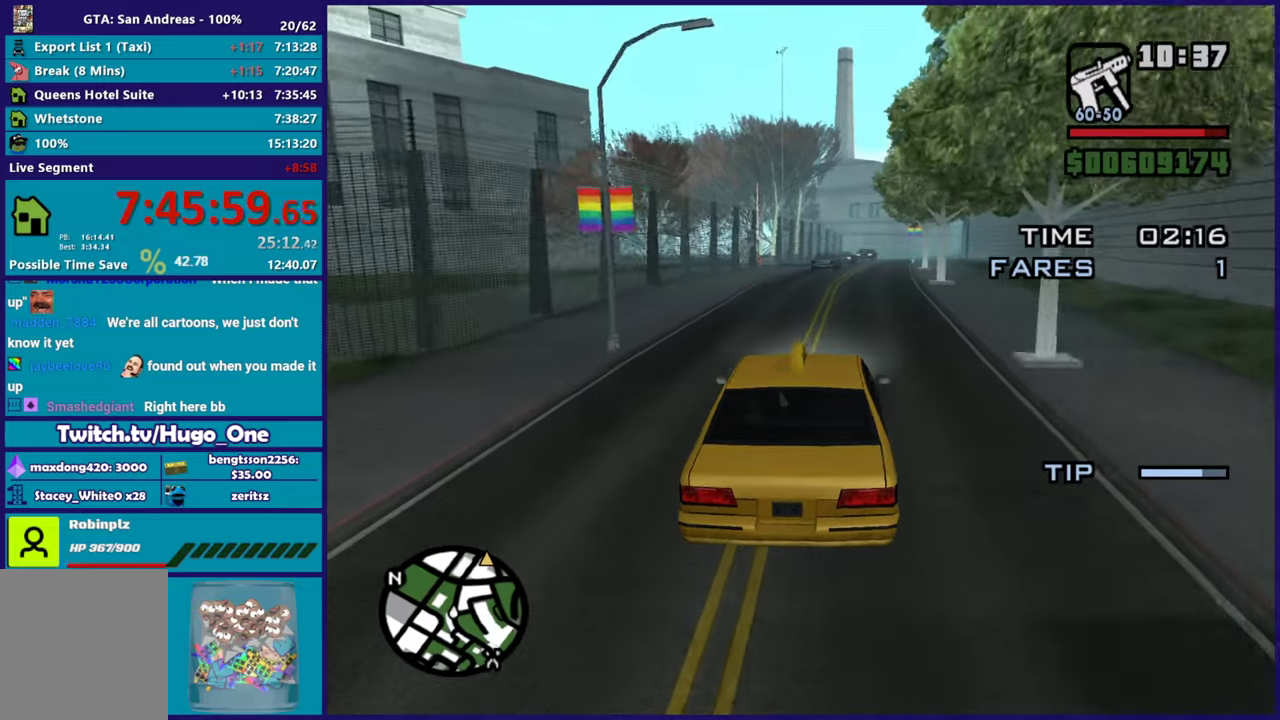
{"buttons": ["R2"], "left_stick": "center", "right_stick": "down", "events": [[34, "left_stick", "center"], [284, "left_stick", "down-right"], [417, "left_stick", "center"]]}
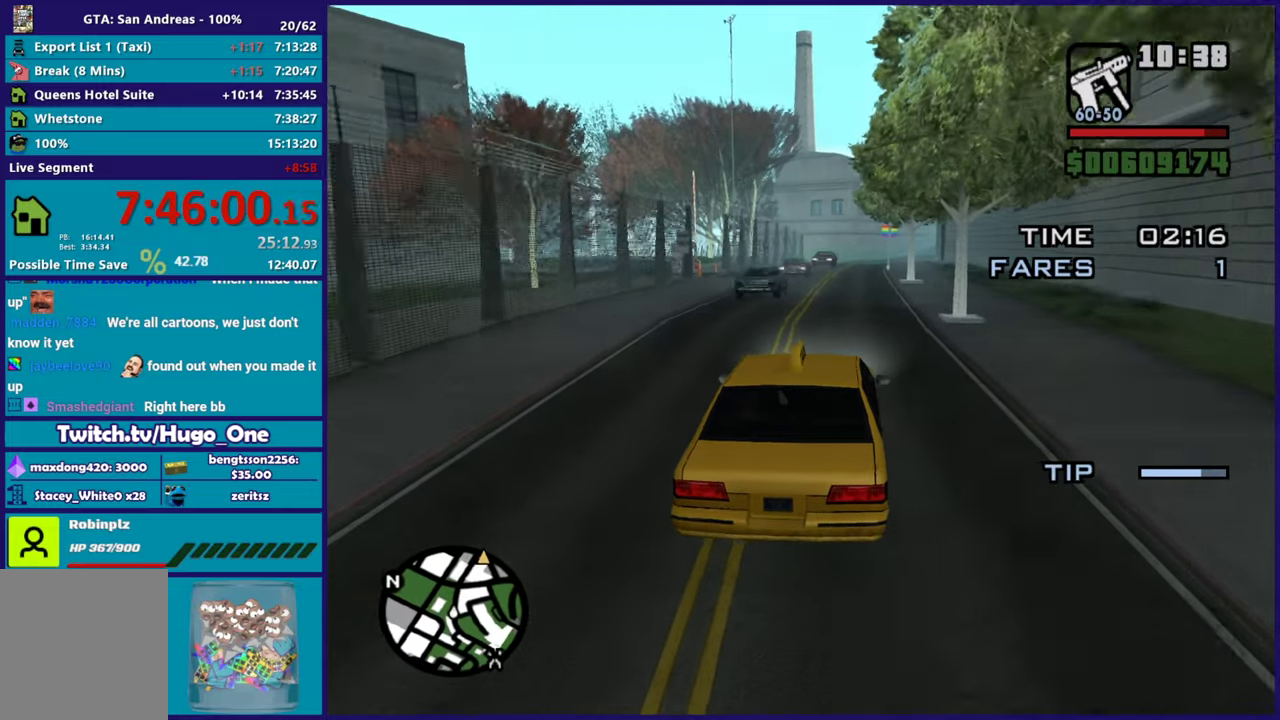
{"buttons": ["R2"], "left_stick": "center", "right_stick": "down", "events": []}
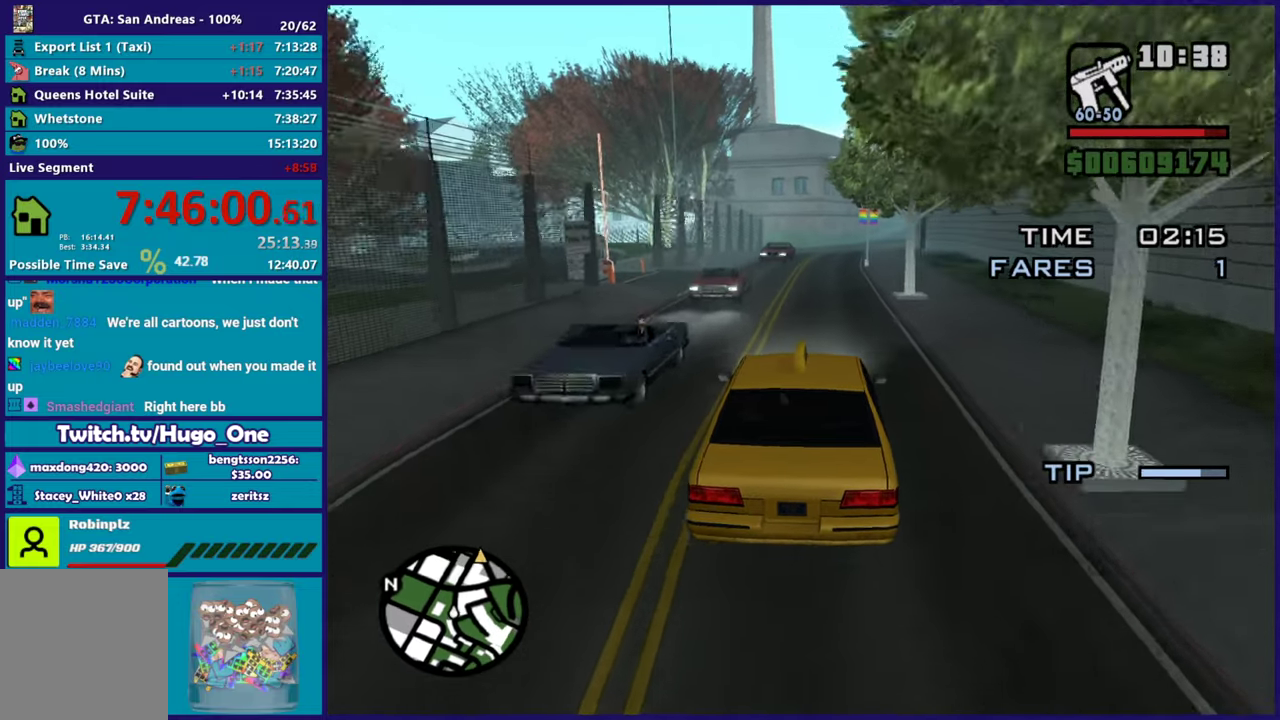
{"buttons": ["R2"], "left_stick": "center", "right_stick": "center", "events": [[317, "right_stick", "center"]]}
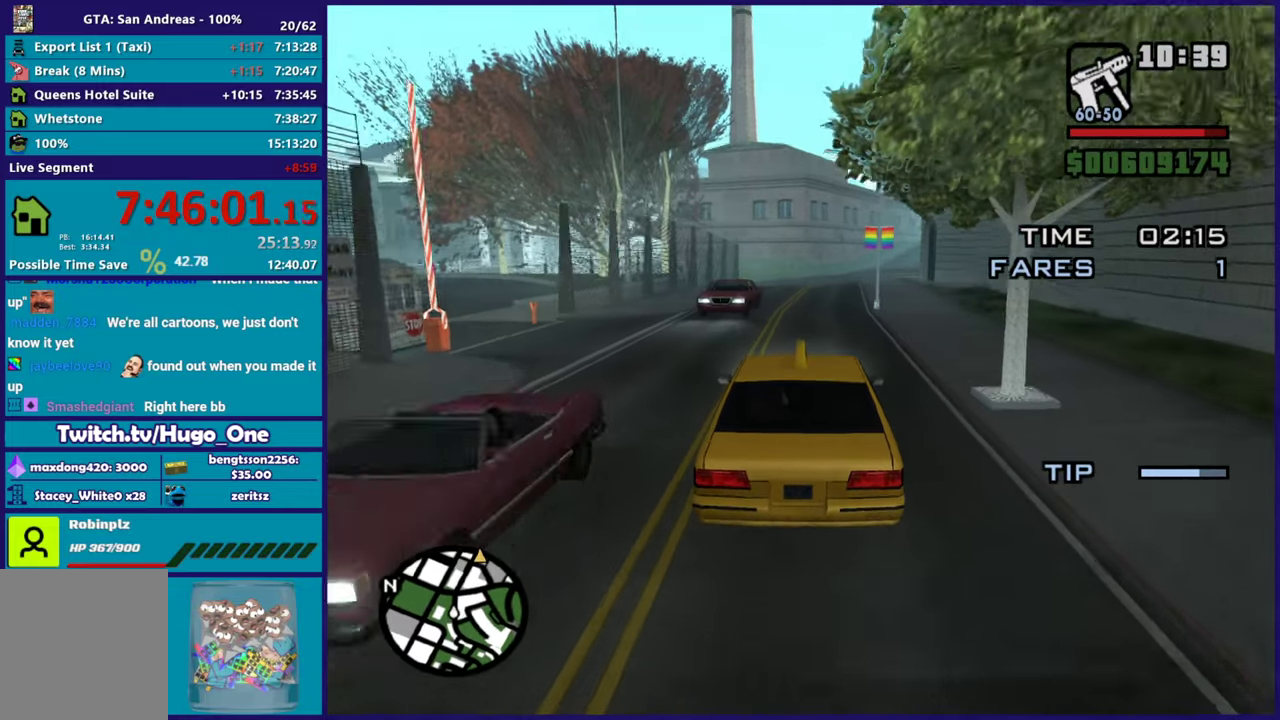
{"buttons": ["R2"], "left_stick": "center", "right_stick": "center", "events": []}
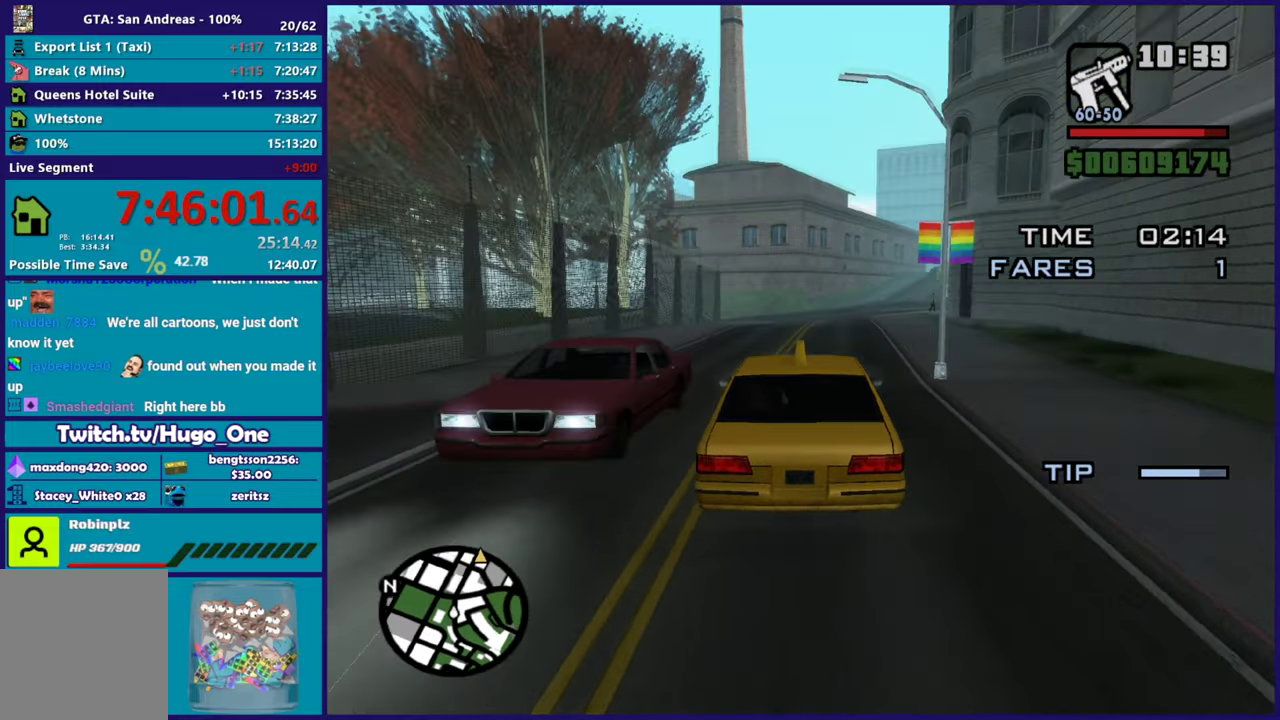
{"buttons": ["R2"], "left_stick": "center", "right_stick": "center", "events": [[33, "left_stick", "down-right"], [200, "right_stick", "down-right"], [217, "left_stick", "center"], [350, "right_stick", "center"]]}
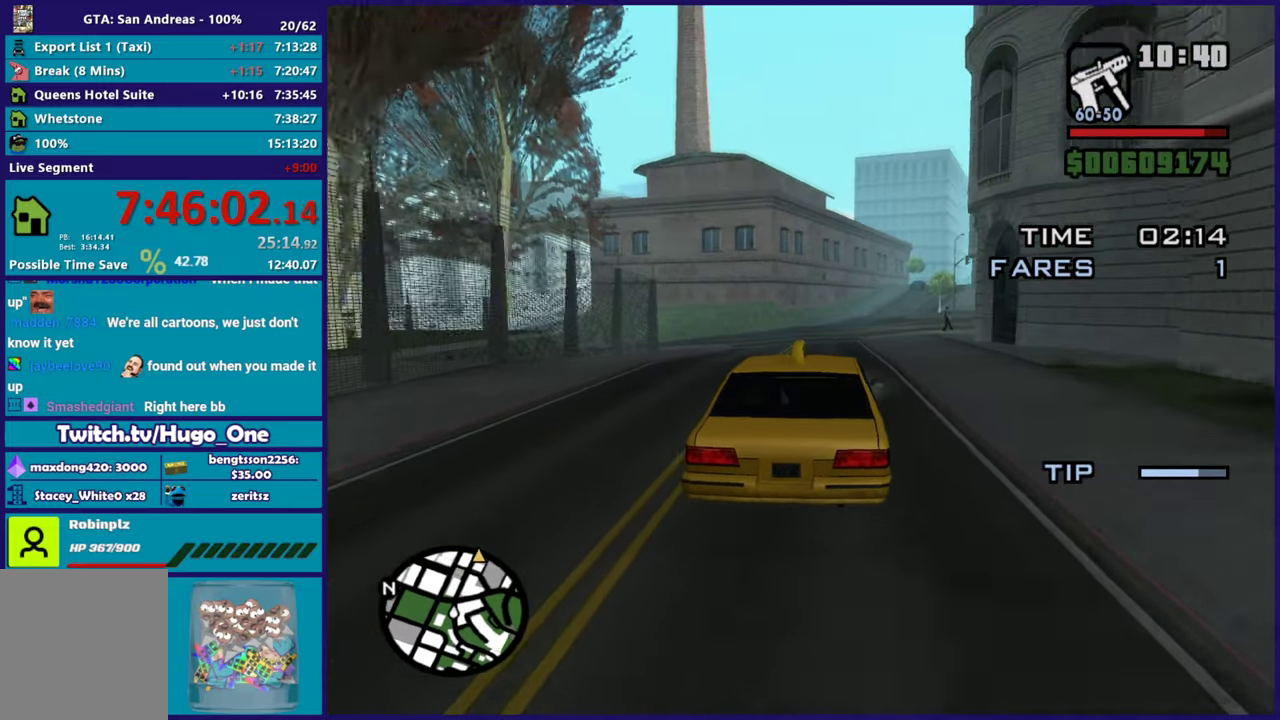
{"buttons": ["R2"], "left_stick": "center", "right_stick": "center", "events": []}
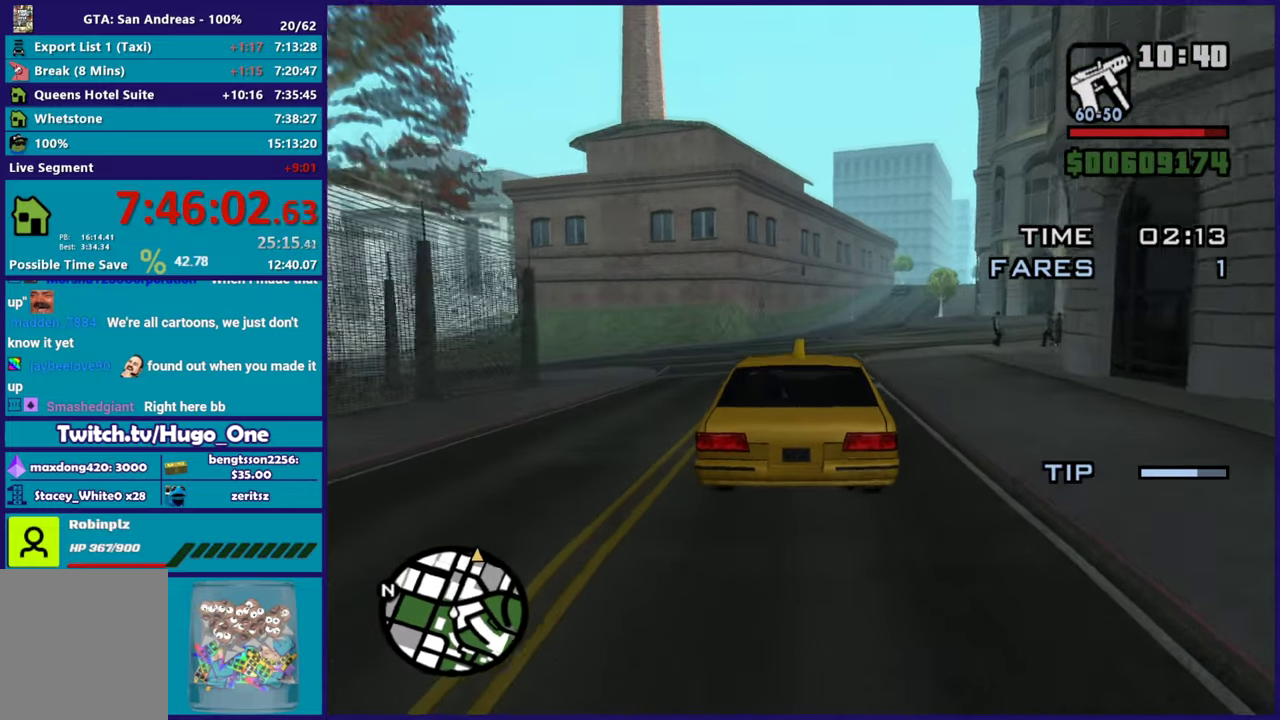
{"buttons": ["R2"], "left_stick": "down-right", "right_stick": "down-right", "events": [[116, "left_stick", "down-right"], [317, "left_stick", "center"], [433, "left_stick", "down-right"], [433, "right_stick", "down-right"]]}
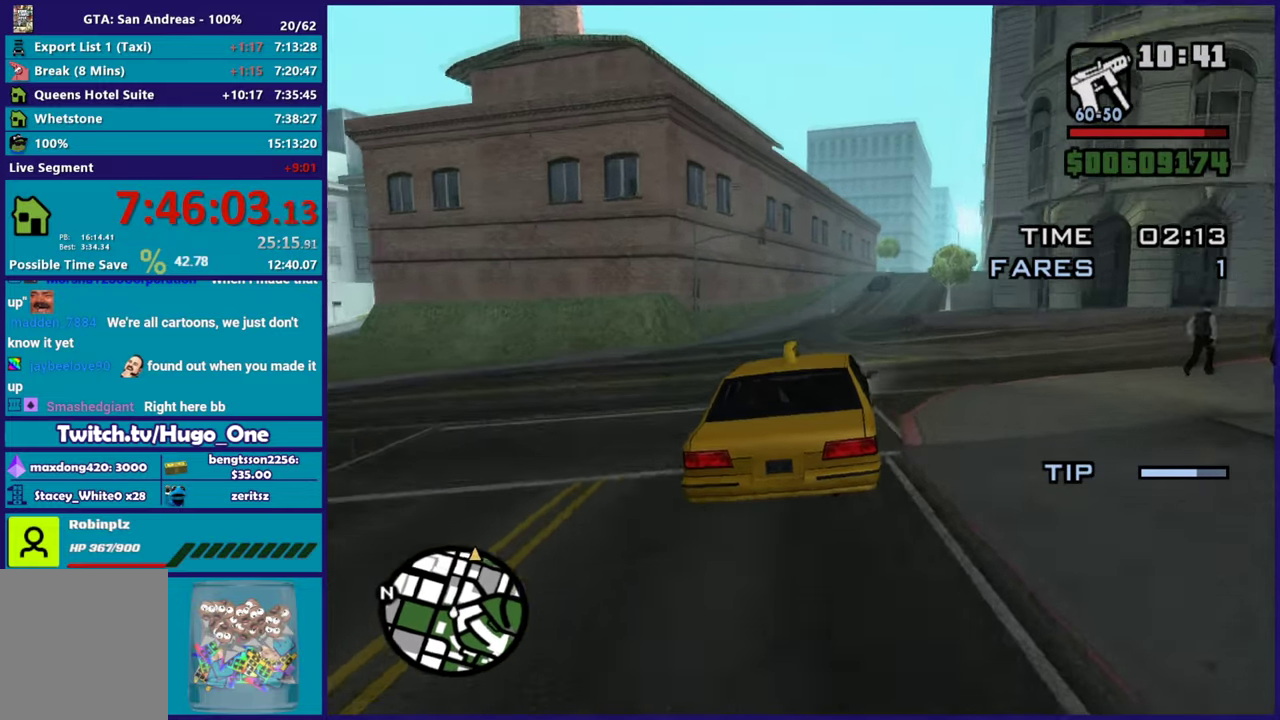
{"buttons": ["R2"], "left_stick": "center", "right_stick": "down", "events": [[134, "left_stick", "center"], [284, "left_stick", "down-right"], [334, "right_stick", "down"], [434, "left_stick", "center"]]}
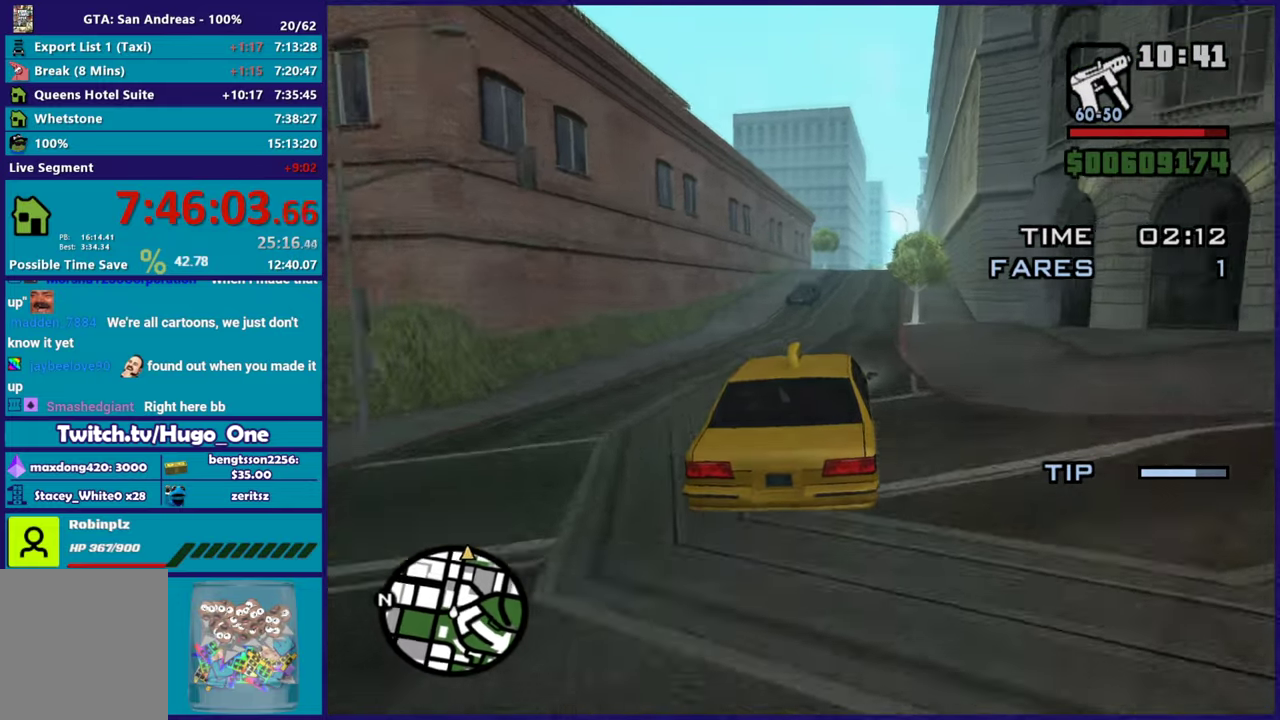
{"buttons": ["R2"], "left_stick": "center", "right_stick": "down-left", "events": [[217, "right_stick", "down-left"]]}
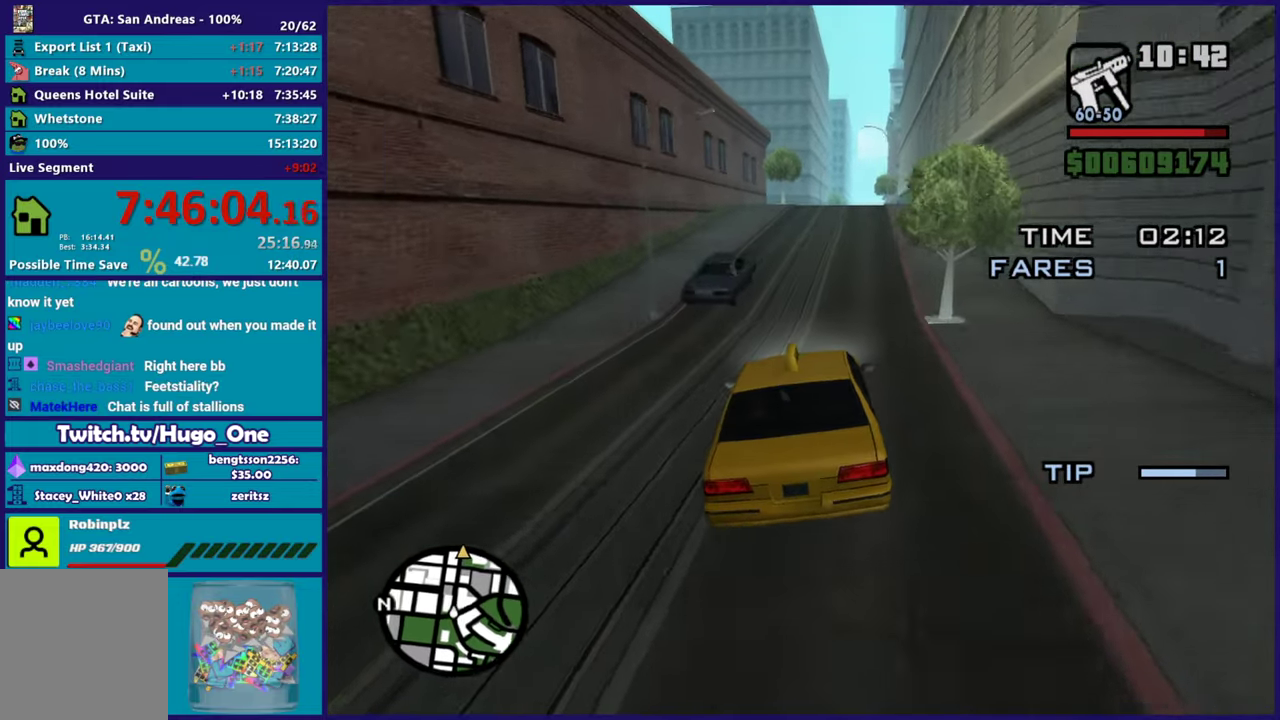
{"buttons": ["R2"], "left_stick": "center", "right_stick": "down-left", "events": [[34, "left_stick", "down-right"], [167, "left_stick", "center"]]}
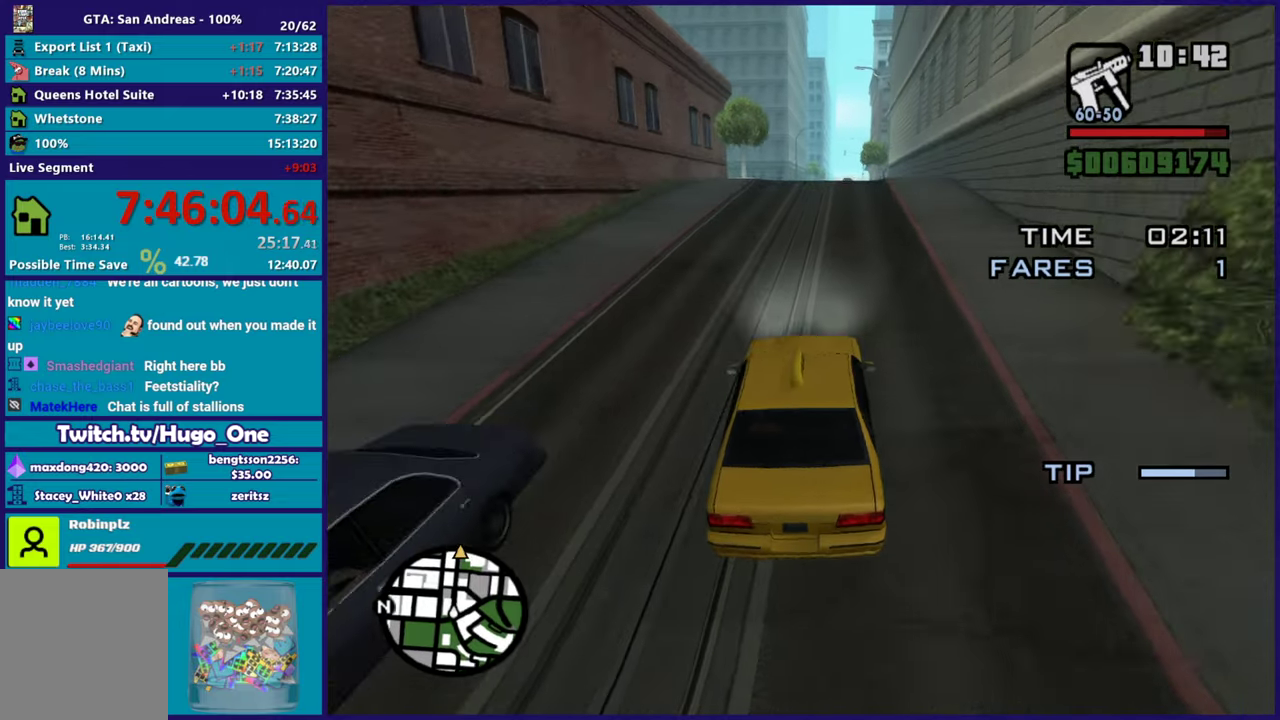
{"buttons": ["R2"], "left_stick": "center", "right_stick": "down-left", "events": [[66, "left_stick", "down-right"], [183, "left_stick", "center"]]}
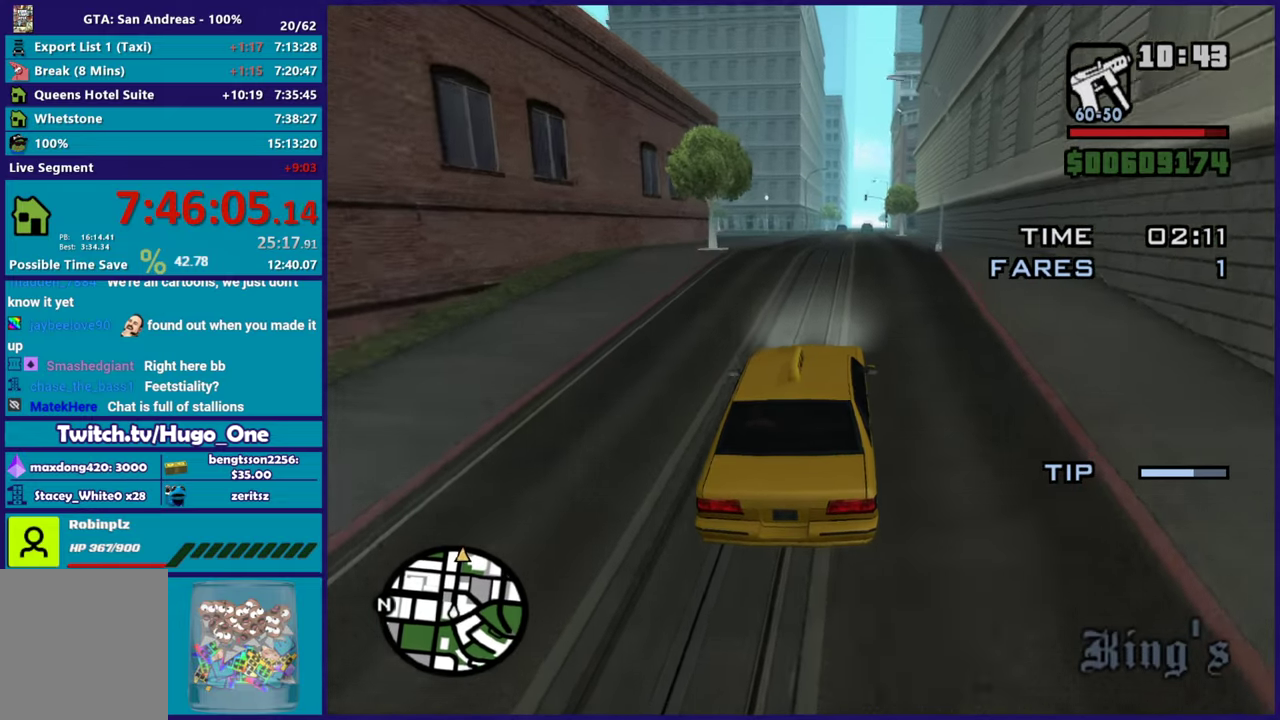
{"buttons": ["R2"], "left_stick": "center", "right_stick": "down-left", "events": [[84, "right_stick", "center"], [184, "left_stick", "down-right"], [284, "right_stick", "down-left"], [317, "left_stick", "center"]]}
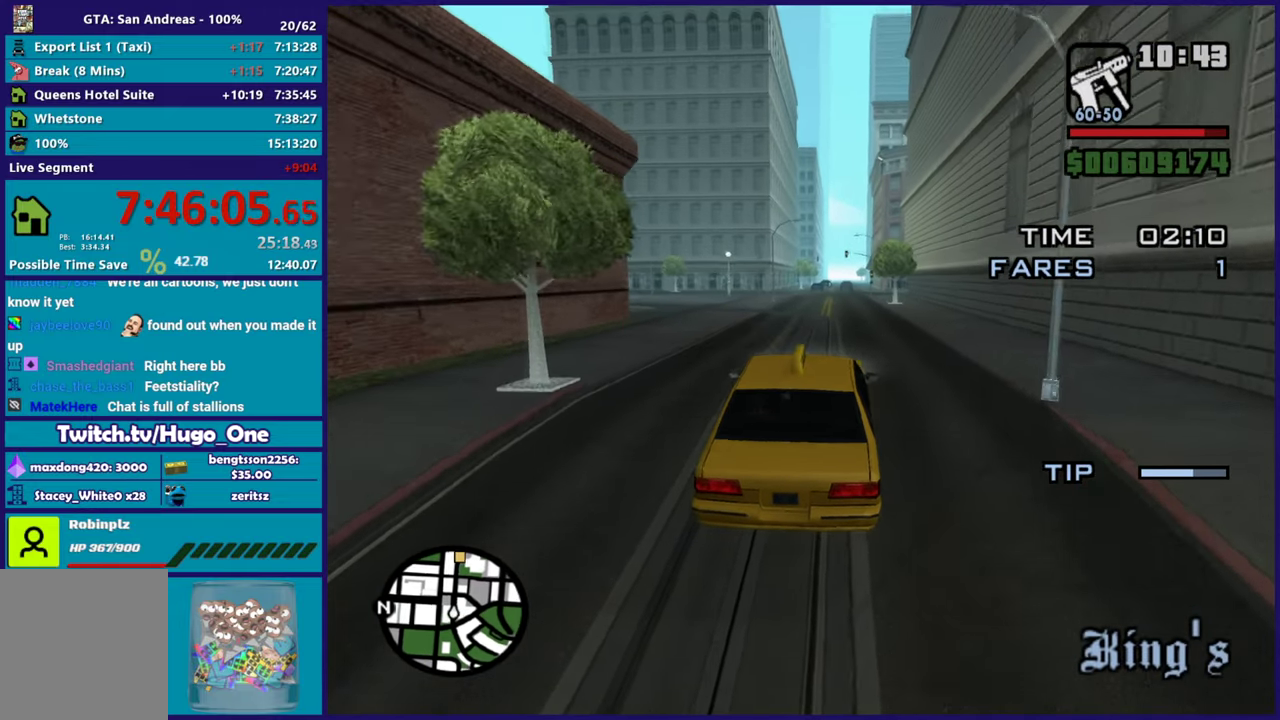
{"buttons": ["R2"], "left_stick": "center", "right_stick": "center", "events": [[16, "right_stick", "center"], [217, "right_stick", "down-left"], [400, "right_stick", "center"]]}
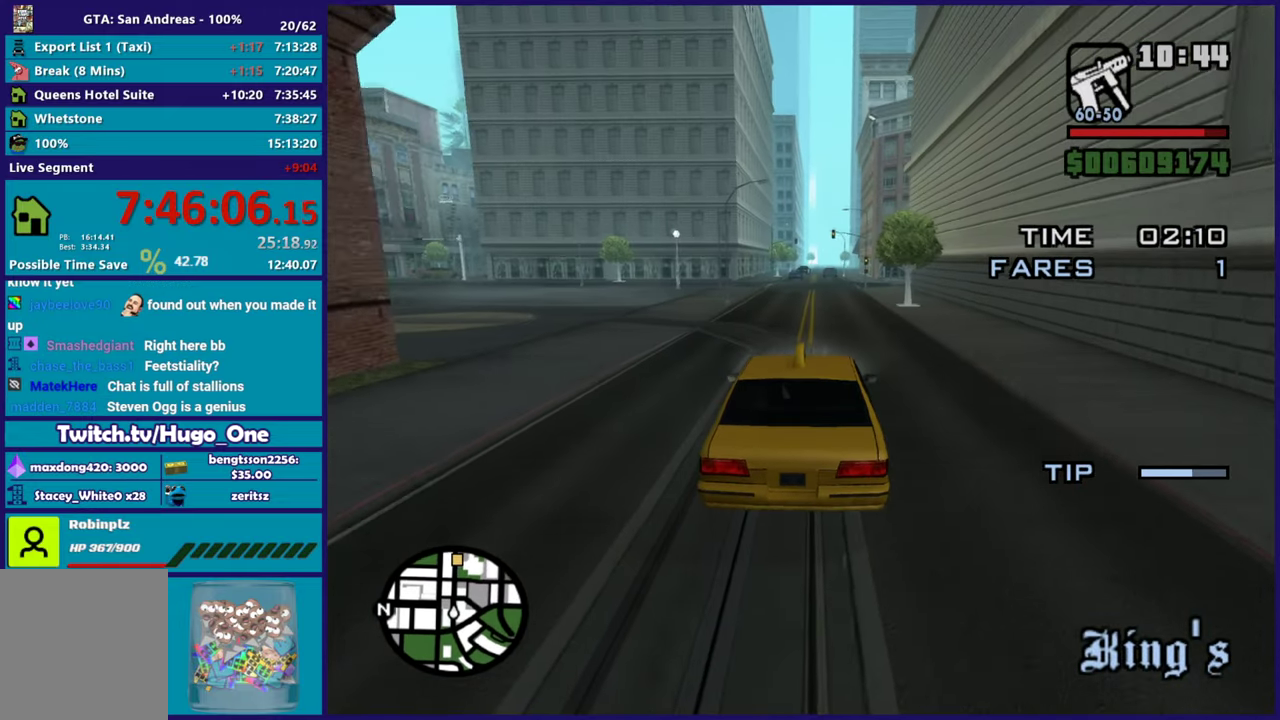
{"buttons": ["R2"], "left_stick": "down-right", "right_stick": "down-left", "events": [[451, "right_stick", "down-left"], [467, "left_stick", "down-right"]]}
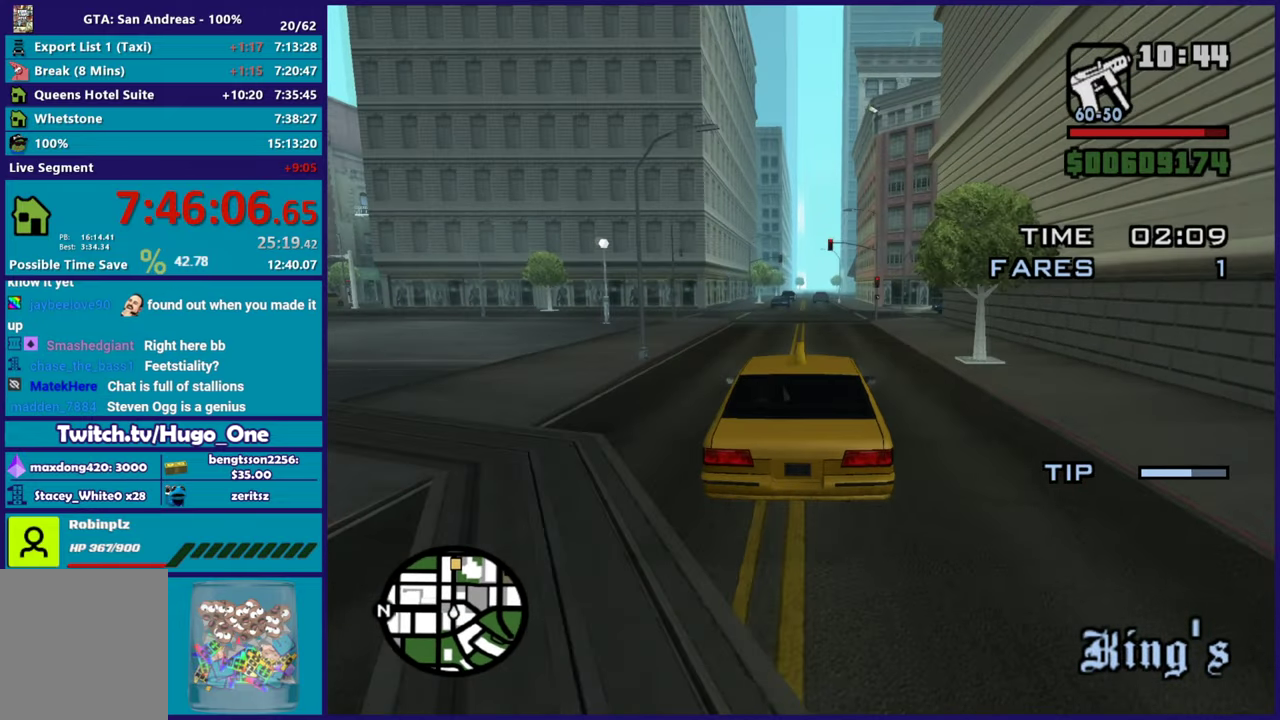
{"buttons": ["R2"], "left_stick": "center", "right_stick": "center", "events": [[66, "left_stick", "center"], [83, "right_stick", "center"], [383, "right_stick", "down-left"], [500, "right_stick", "center"]]}
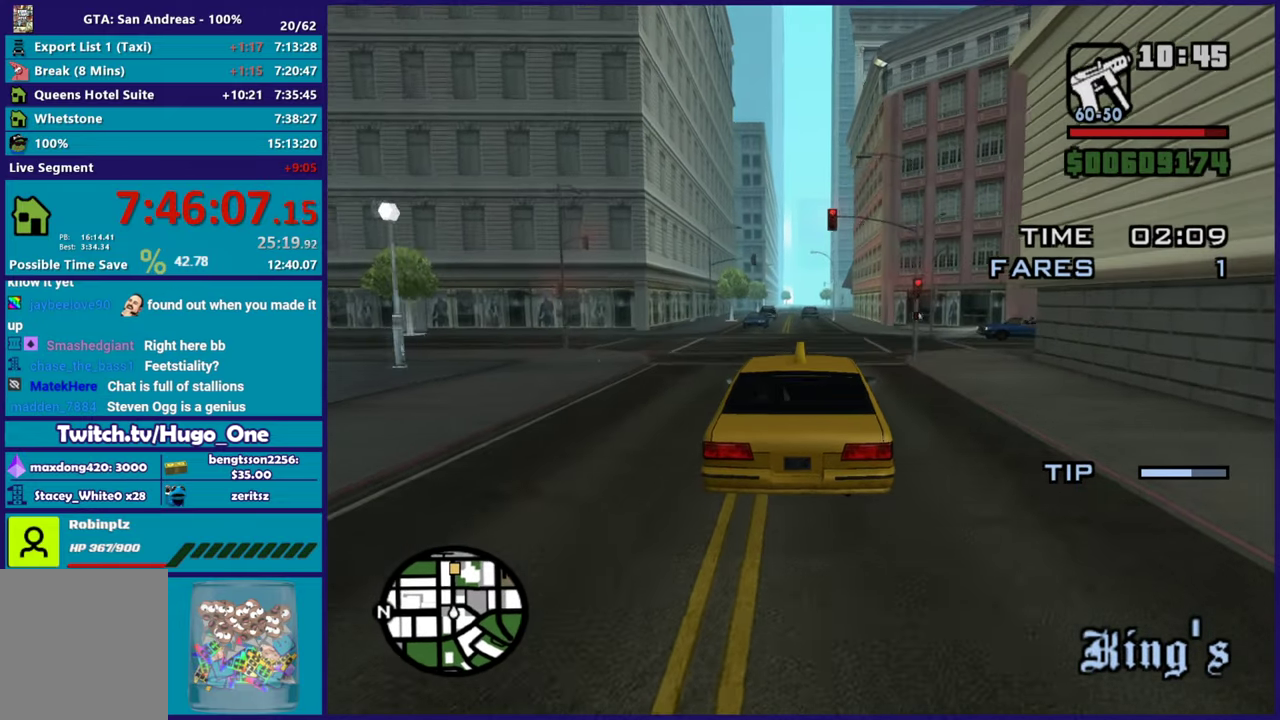
{"buttons": ["R2"], "left_stick": "center", "right_stick": "down-left", "events": [[317, "right_stick", "down-left"]]}
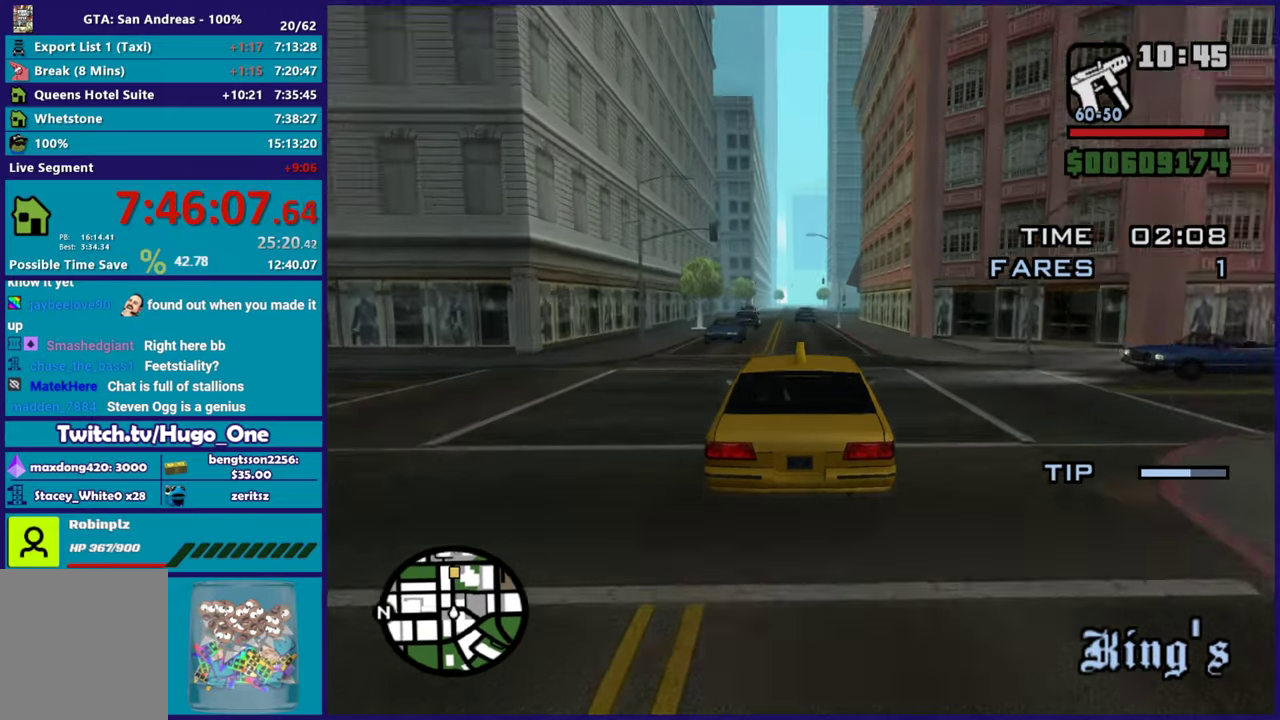
{"buttons": ["R2"], "left_stick": "left", "right_stick": "down-left", "events": [[167, "right_stick", "center"], [333, "right_stick", "down-left"], [467, "left_stick", "left"]]}
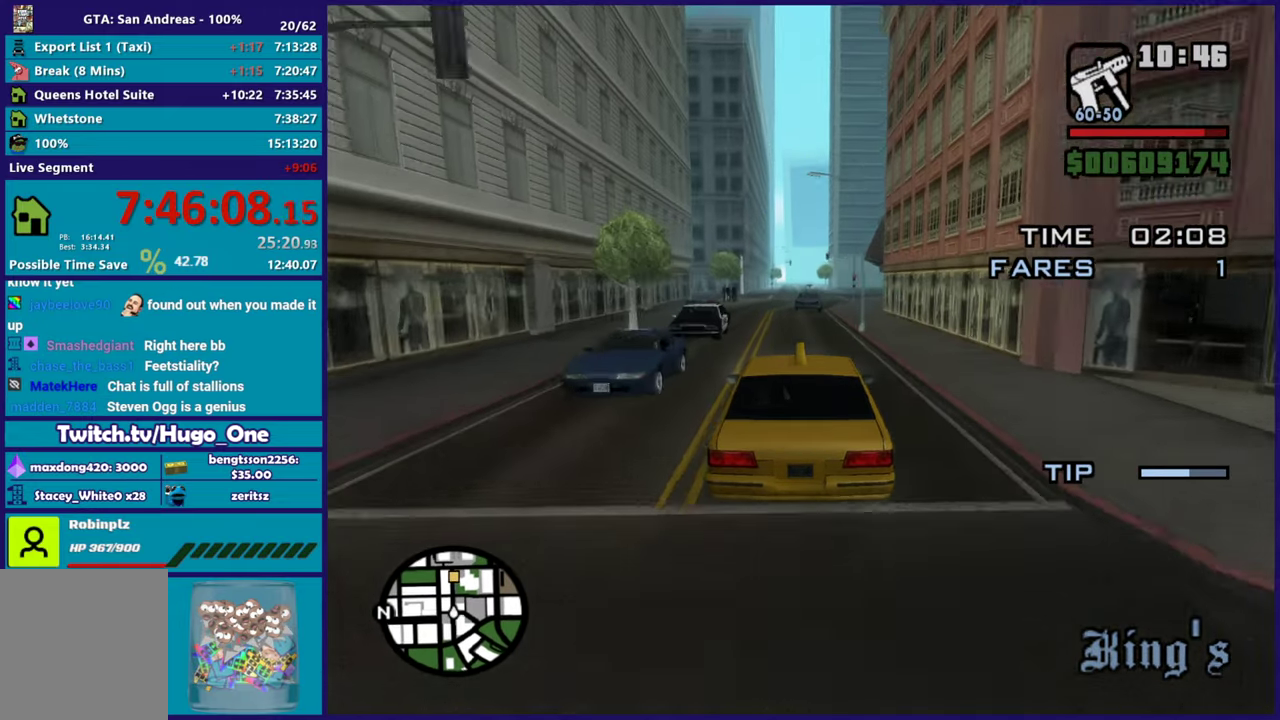
{"buttons": ["R2"], "left_stick": "center", "right_stick": "down-left", "events": [[150, "left_stick", "center"]]}
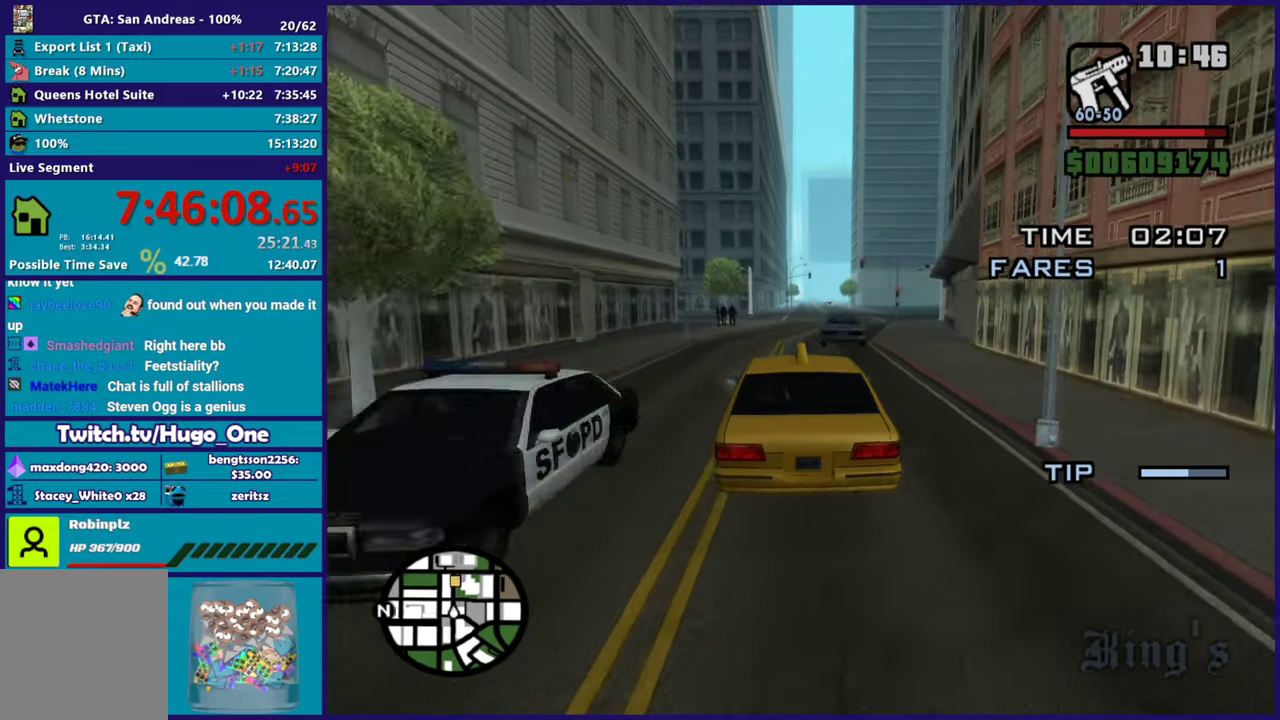
{"buttons": [], "left_stick": "down-right", "right_stick": "down-left", "events": [[66, "left_stick", "left"], [250, "left_stick", "down-right"], [483, "R2", "up"]]}
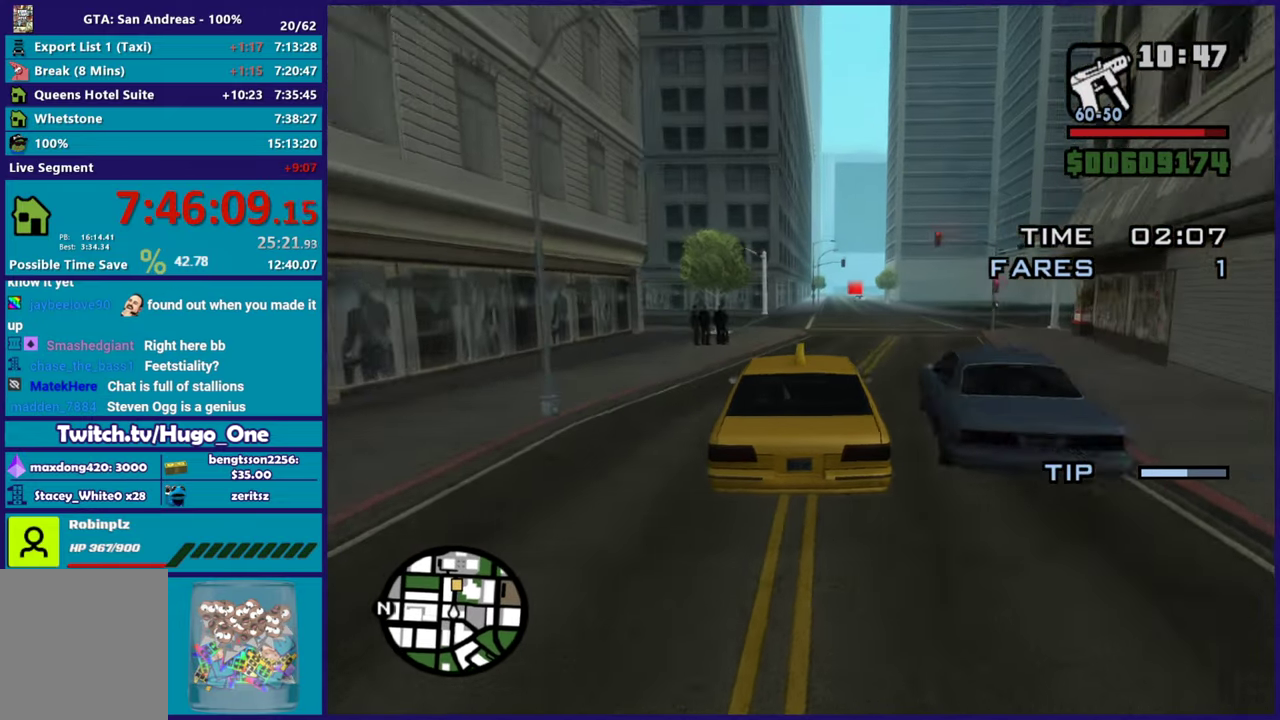
{"buttons": ["R2"], "left_stick": "left", "right_stick": "down-left", "events": [[17, "R2", "down"], [117, "left_stick", "center"], [284, "left_stick", "right"], [367, "left_stick", "center"], [451, "left_stick", "left"]]}
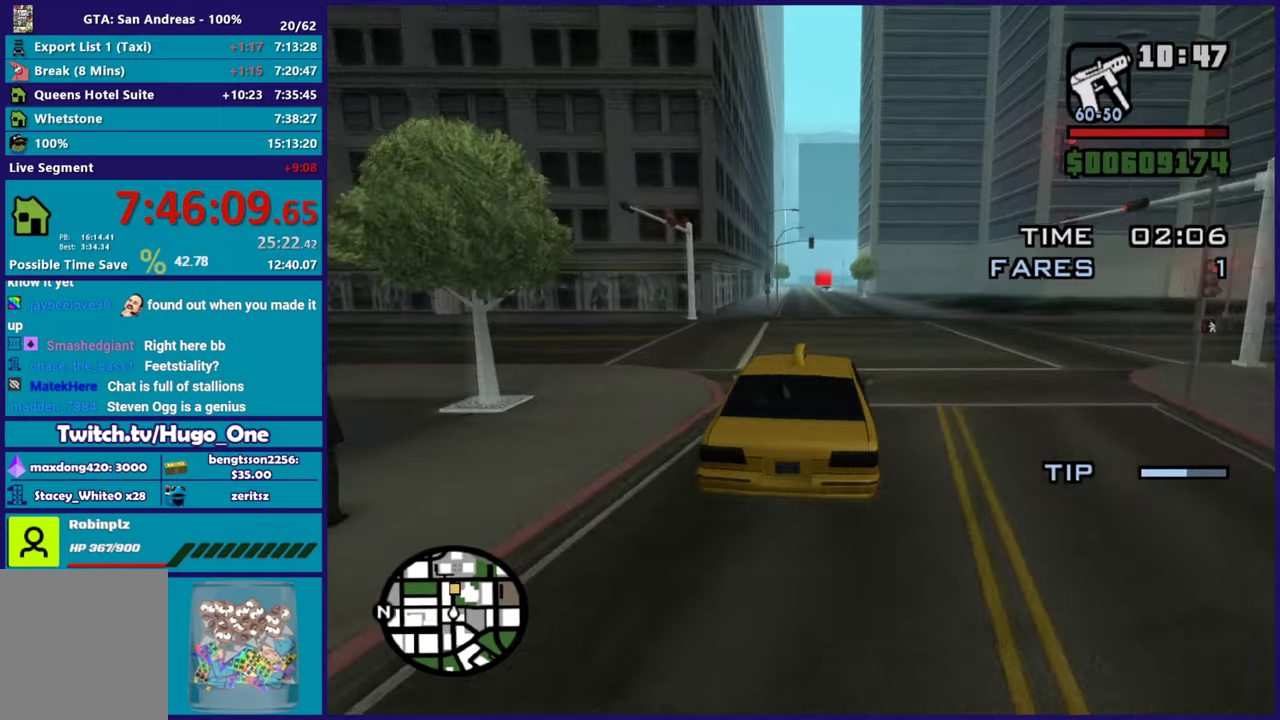
{"buttons": ["R2"], "left_stick": "center", "right_stick": "down-left", "events": [[66, "left_stick", "down-left"], [116, "left_stick", "center"]]}
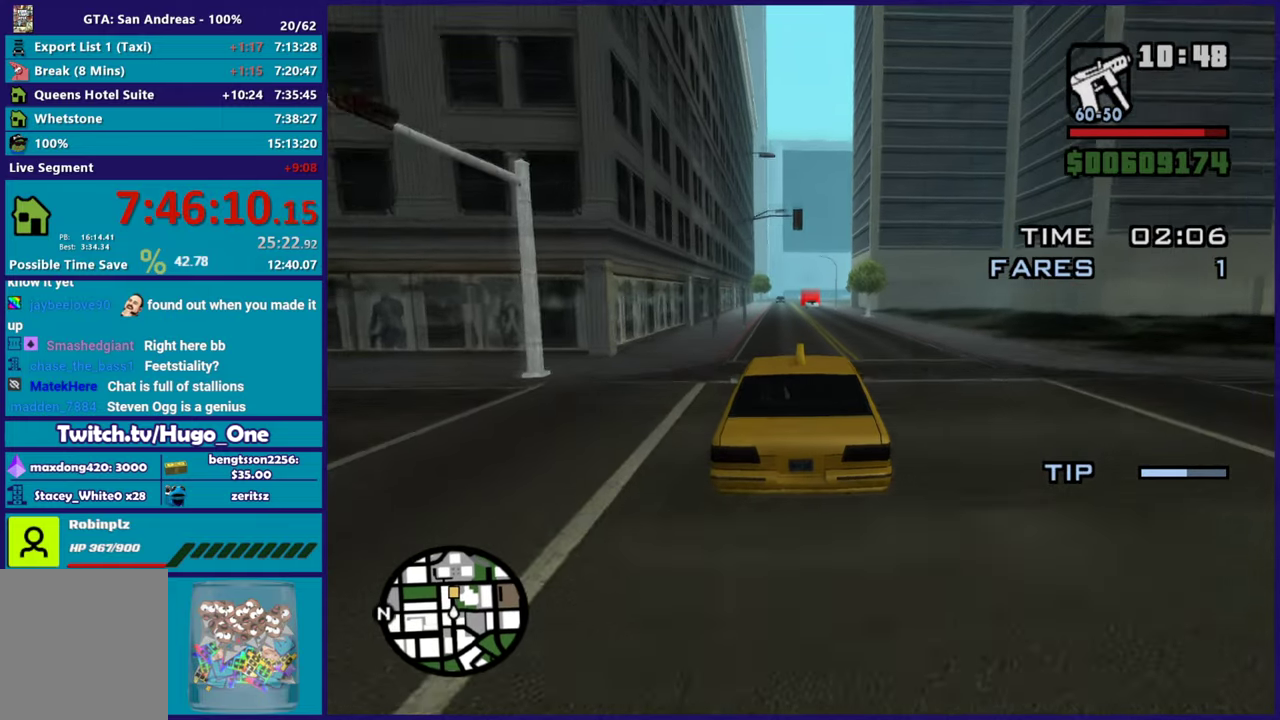
{"buttons": ["R2"], "left_stick": "up-left", "right_stick": "down-left", "events": [[501, "left_stick", "up-left"]]}
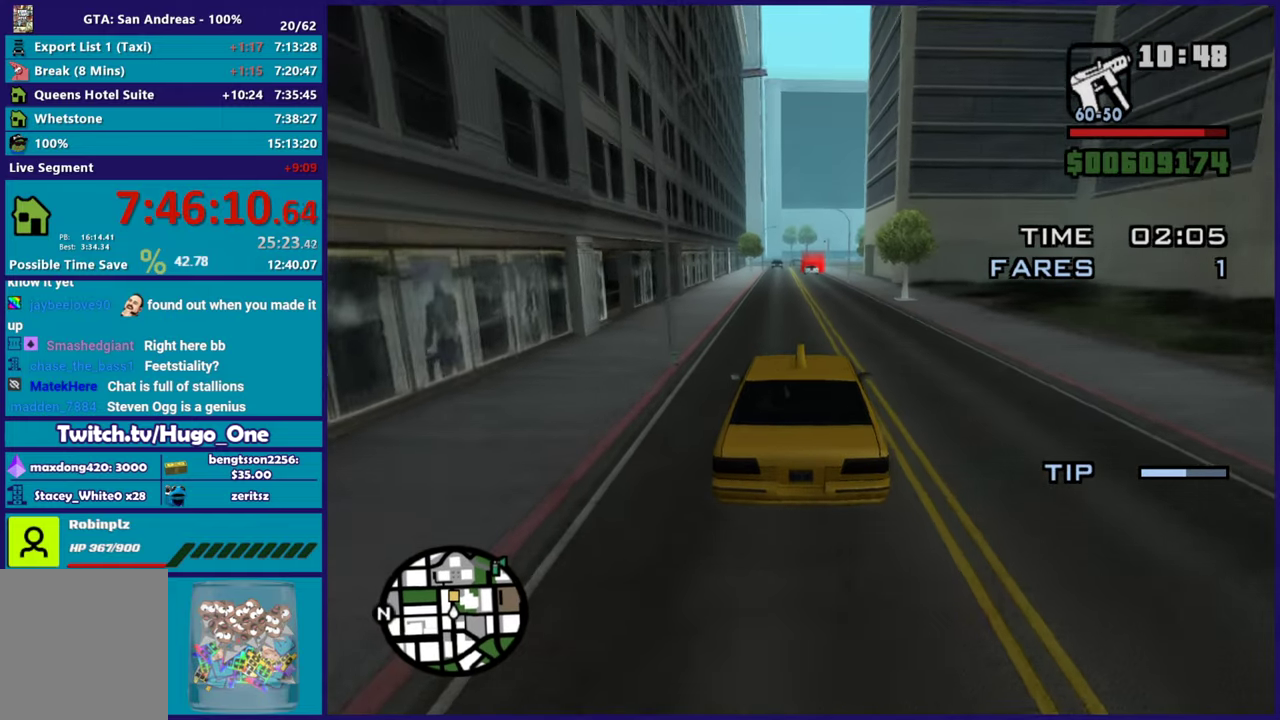
{"buttons": ["R2"], "left_stick": "center", "right_stick": "down-left", "events": [[167, "left_stick", "down-right"], [317, "left_stick", "center"]]}
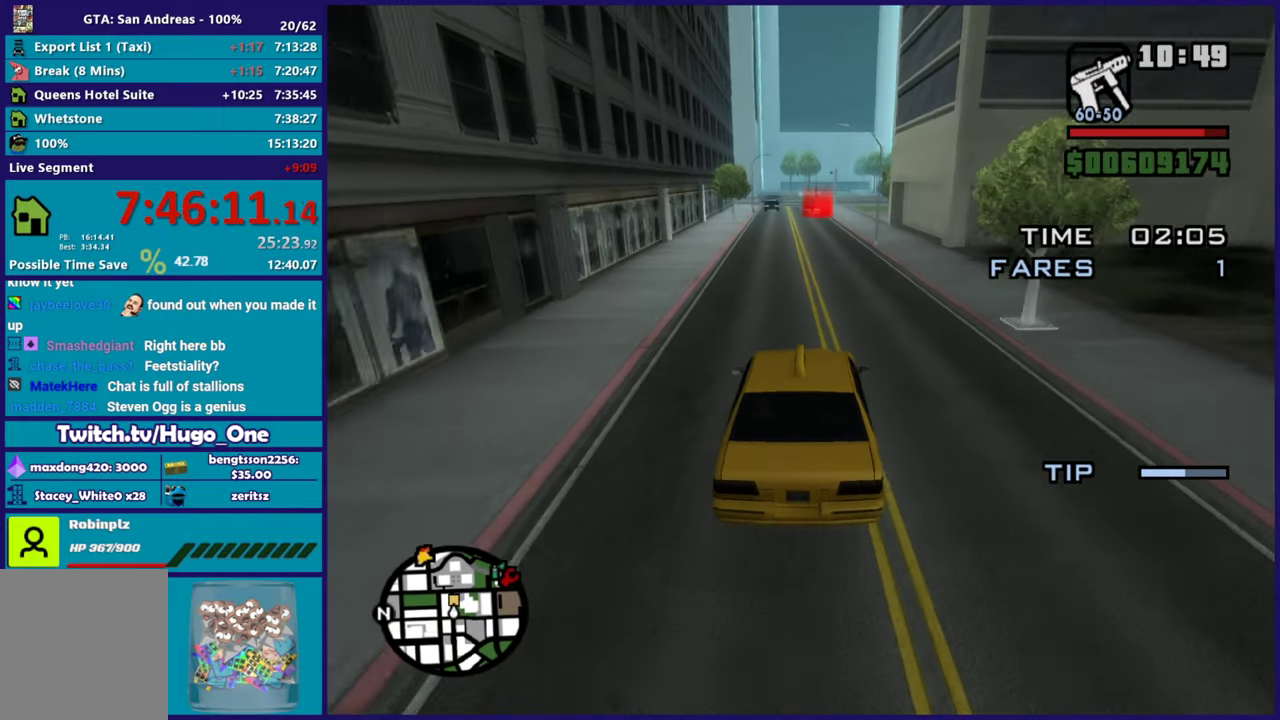
{"buttons": ["R2"], "left_stick": "center", "right_stick": "down", "events": [[367, "right_stick", "down"]]}
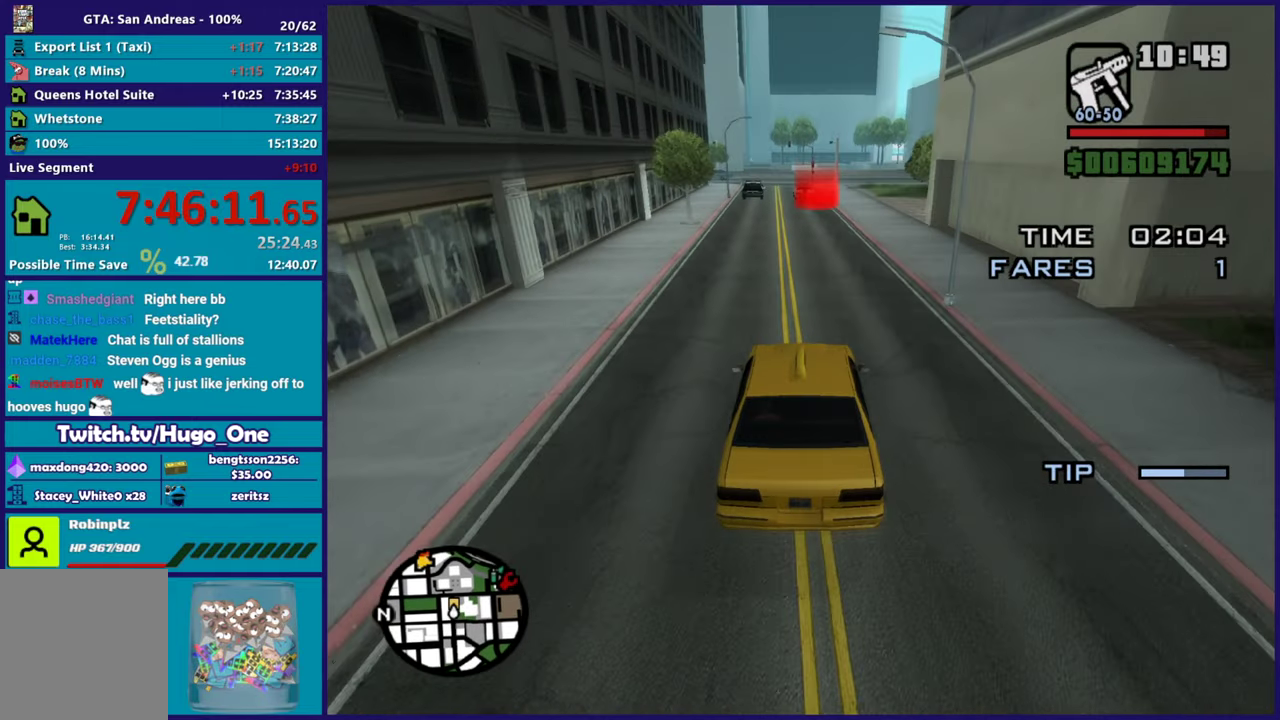
{"buttons": ["R2"], "left_stick": "center", "right_stick": "down-left", "events": [[200, "left_stick", "up-left"], [267, "right_stick", "down-left"], [333, "left_stick", "center"]]}
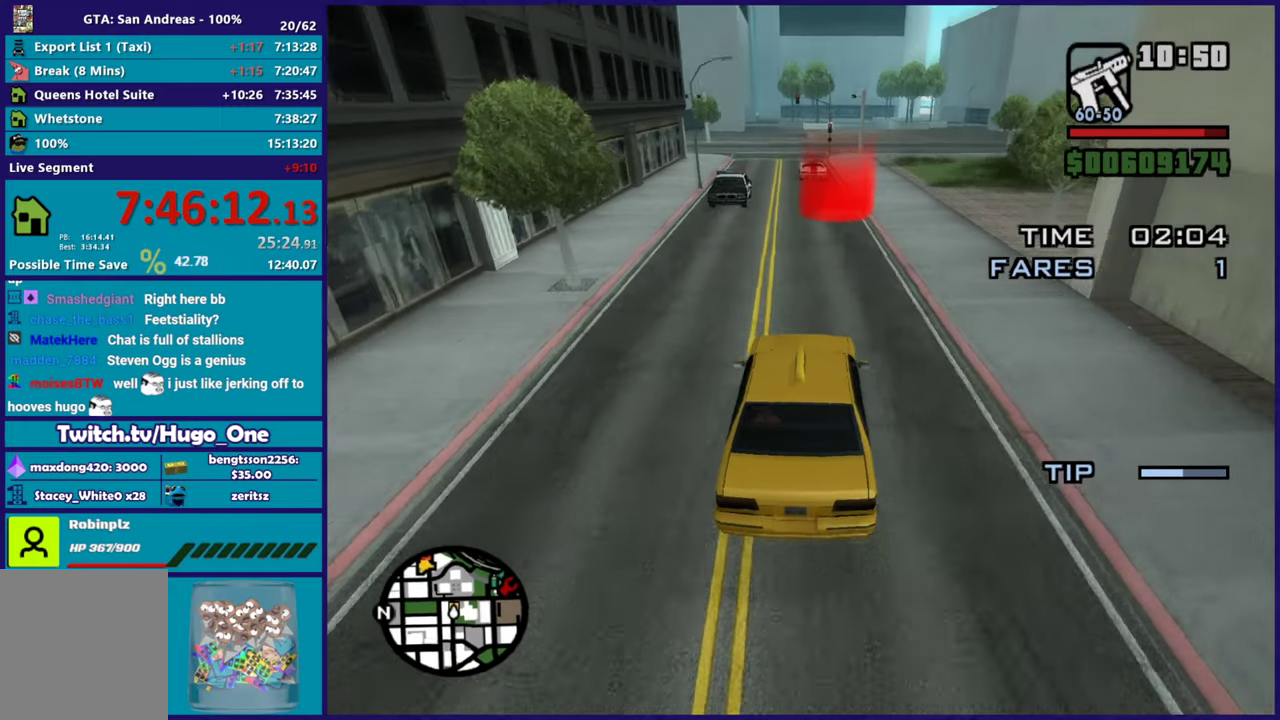
{"buttons": [], "left_stick": "center", "right_stick": "down-left", "events": [[384, "R2", "up"]]}
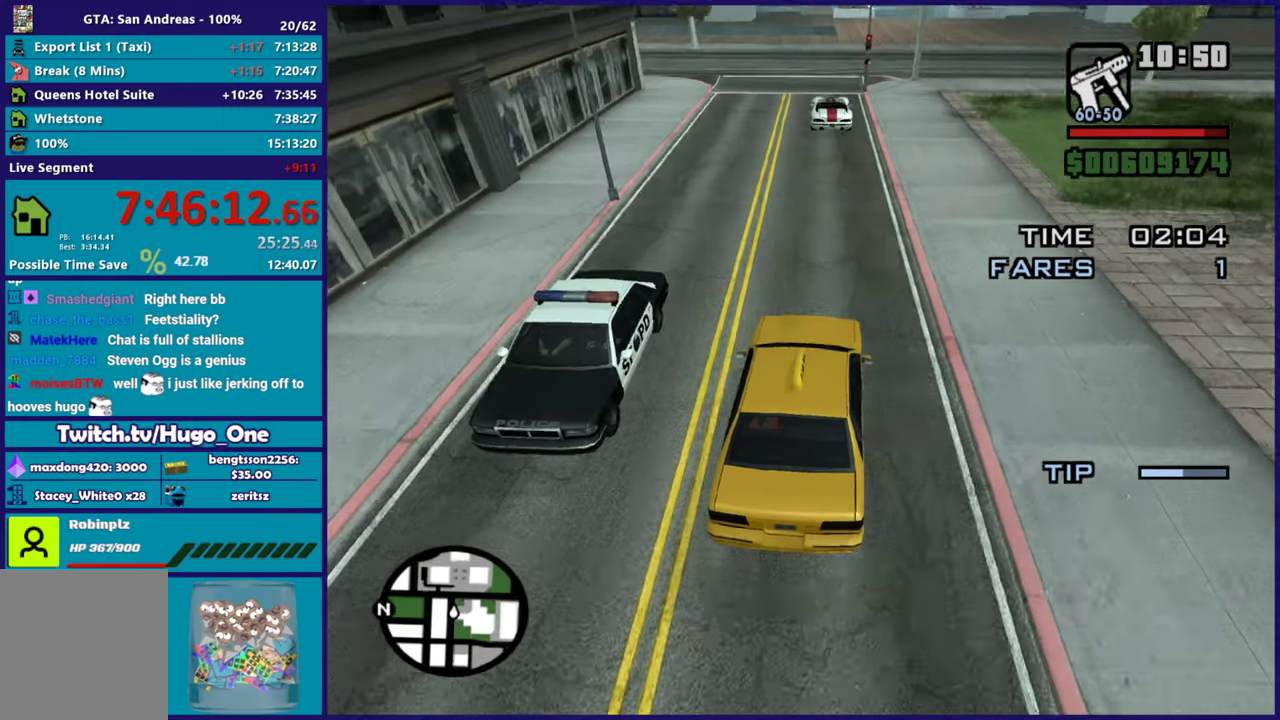
{"buttons": ["A"], "left_stick": "center", "right_stick": "center", "events": [[50, "right_stick", "center"], [233, "A", "down"], [383, "A", "up"], [450, "A", "down"]]}
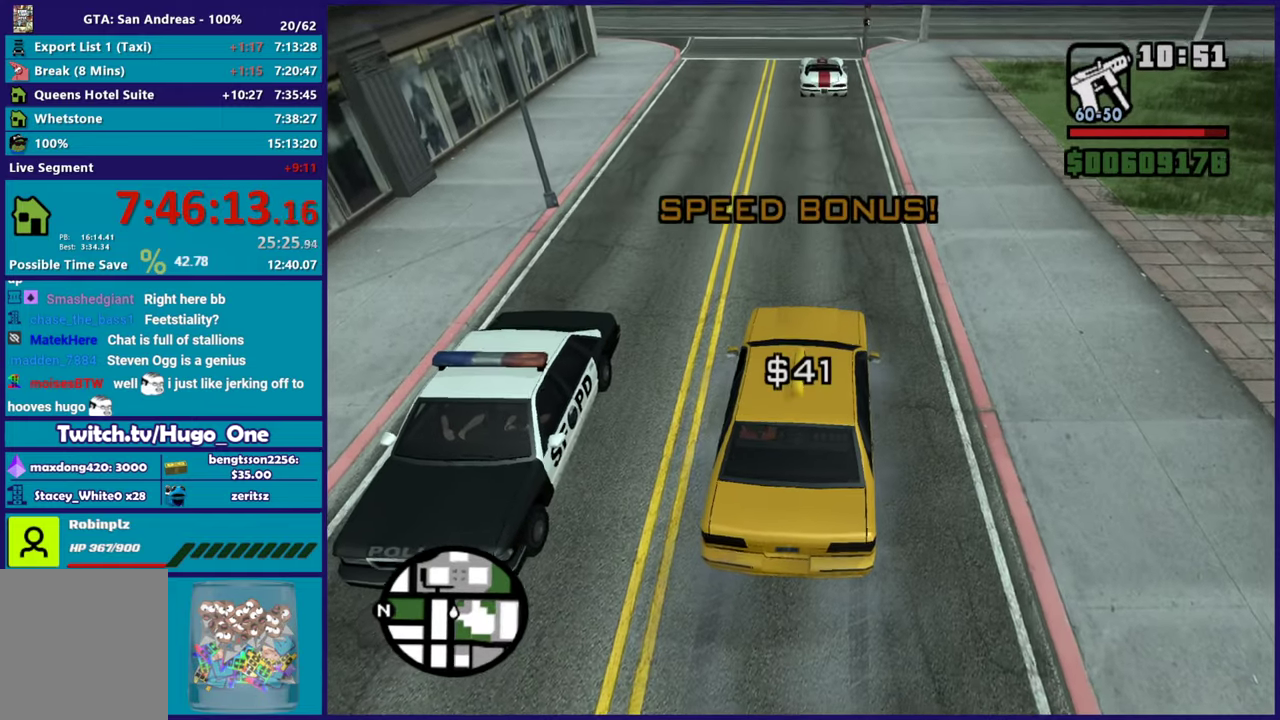
{"buttons": ["A"], "left_stick": "center", "right_stick": "center", "events": [[17, "A", "up"], [134, "A", "down"], [234, "A", "up"], [300, "A", "down"], [417, "A", "up"], [484, "A", "down"]]}